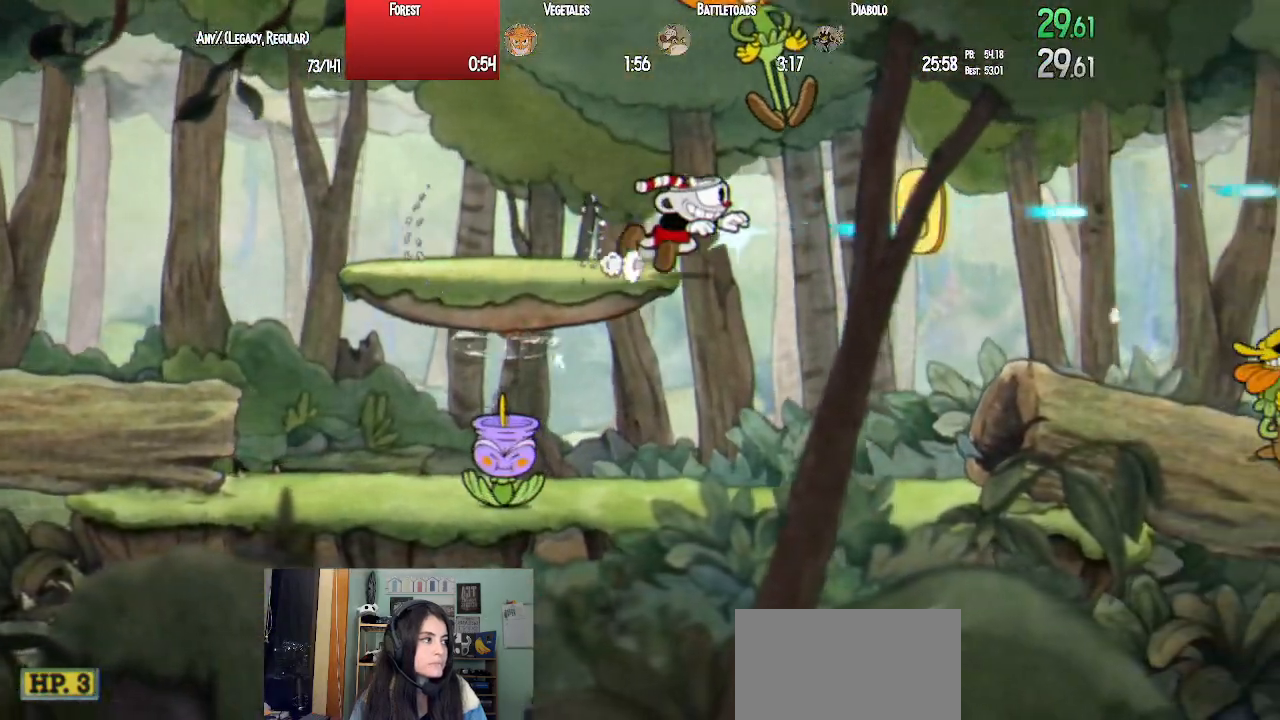
Gameplay with a controller (PlayStation layout); each line is a JSON object with the inputs held at the frame after it. "events" lists button and stick changes between this image and that frame as [ms after this image, input, new state], when the widget could be followed in between.
{"buttons": ["L1", "DPAD_RIGHT"], "left_stick": "center", "right_stick": "center", "events": [[283, "TRIANGLE", "up"]]}
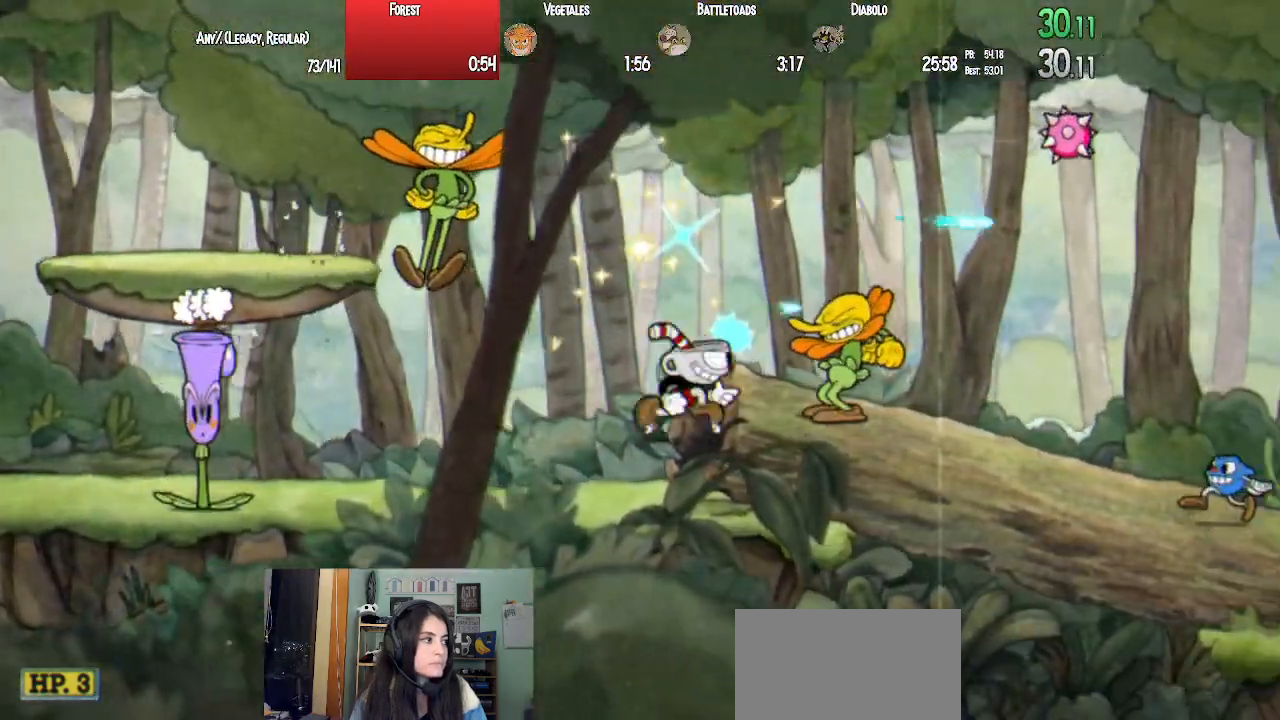
{"buttons": ["CROSS", "L1", "DPAD_RIGHT"], "left_stick": "center", "right_stick": "center", "events": [[267, "CROSS", "down"]]}
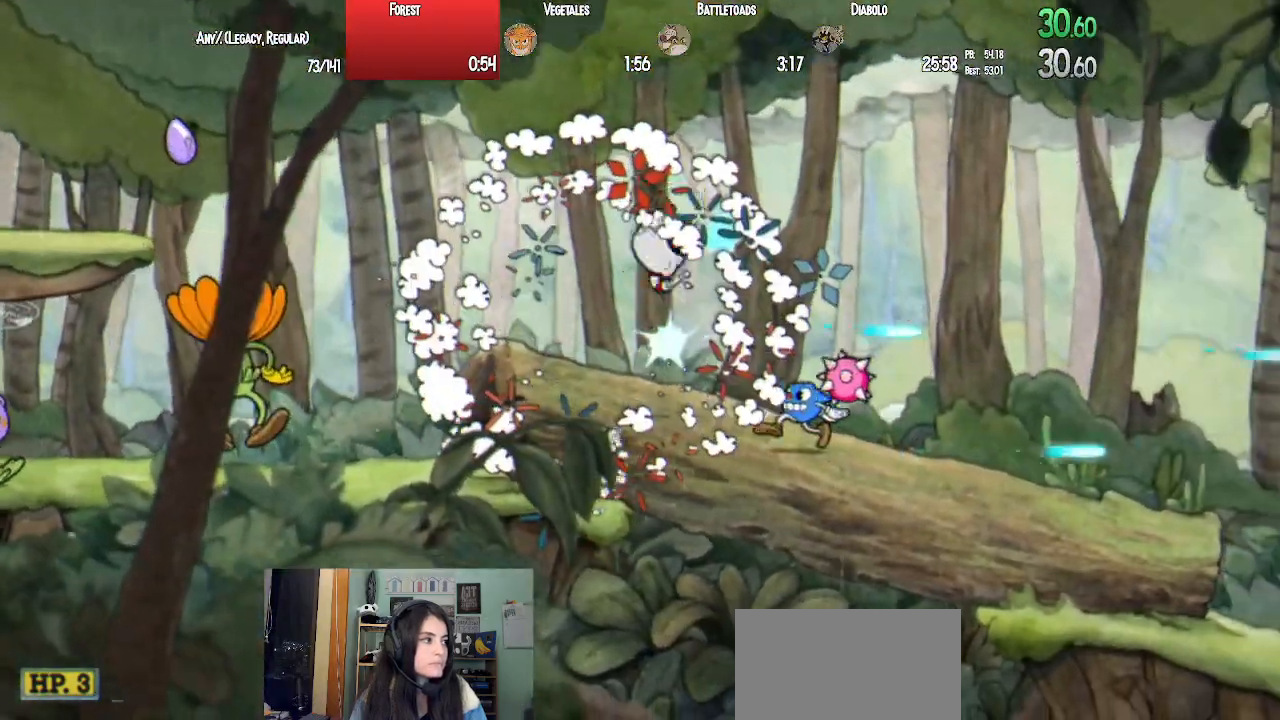
{"buttons": ["L1", "DPAD_RIGHT"], "left_stick": "center", "right_stick": "center", "events": [[17, "TRIANGLE", "down"], [83, "CROSS", "up"], [133, "TRIANGLE", "up"]]}
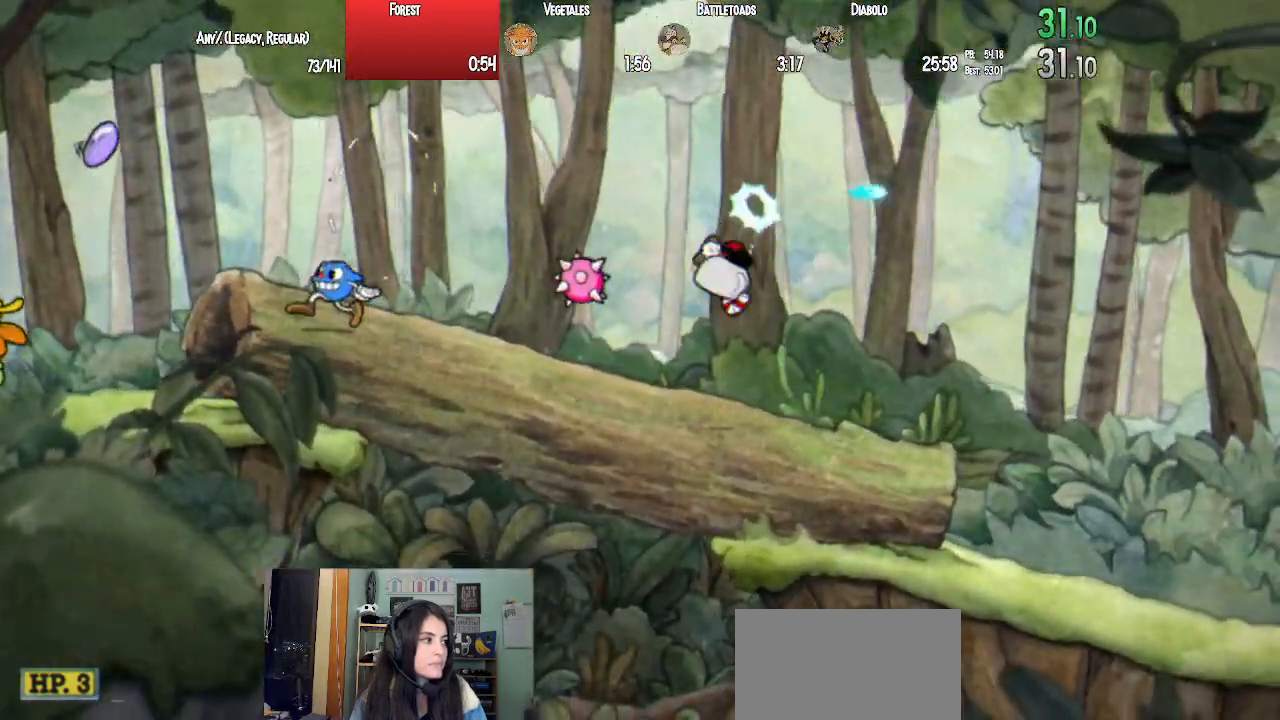
{"buttons": ["L1", "DPAD_RIGHT"], "left_stick": "center", "right_stick": "center", "events": [[150, "TRIANGLE", "down"], [267, "TRIANGLE", "up"]]}
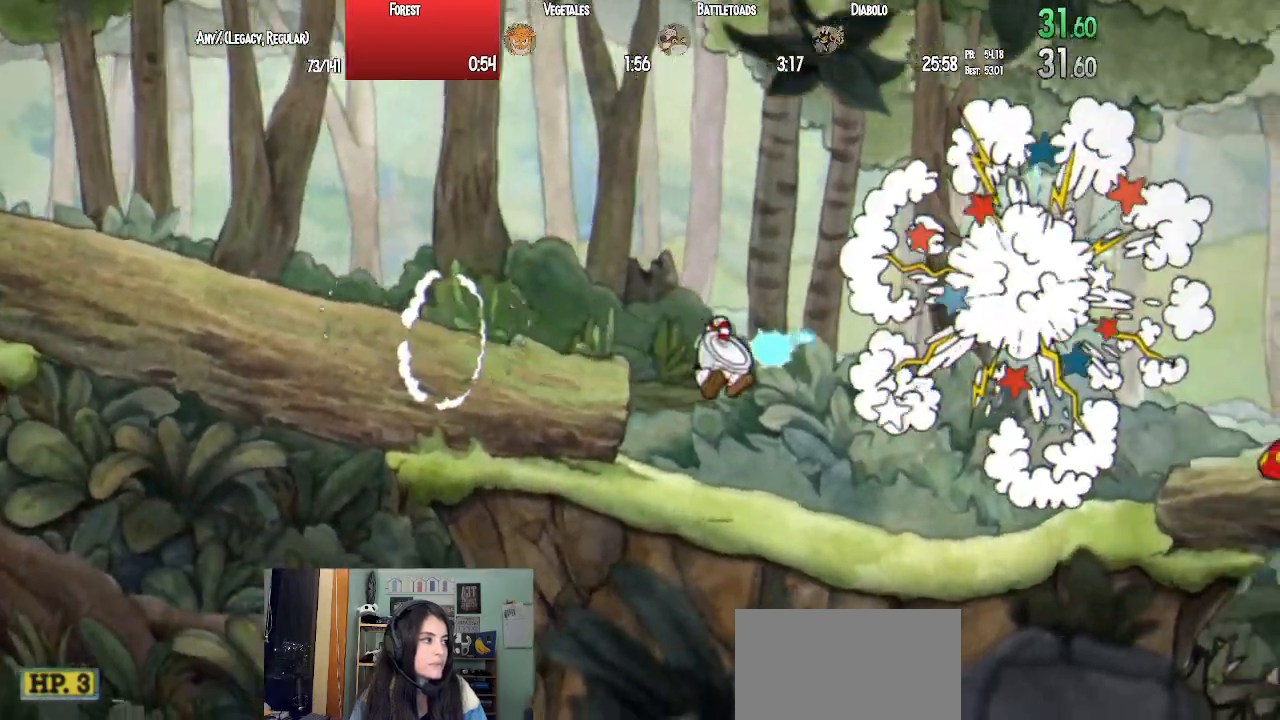
{"buttons": ["L1", "DPAD_RIGHT"], "left_stick": "center", "right_stick": "center", "events": [[233, "TRIANGLE", "down"], [467, "TRIANGLE", "up"]]}
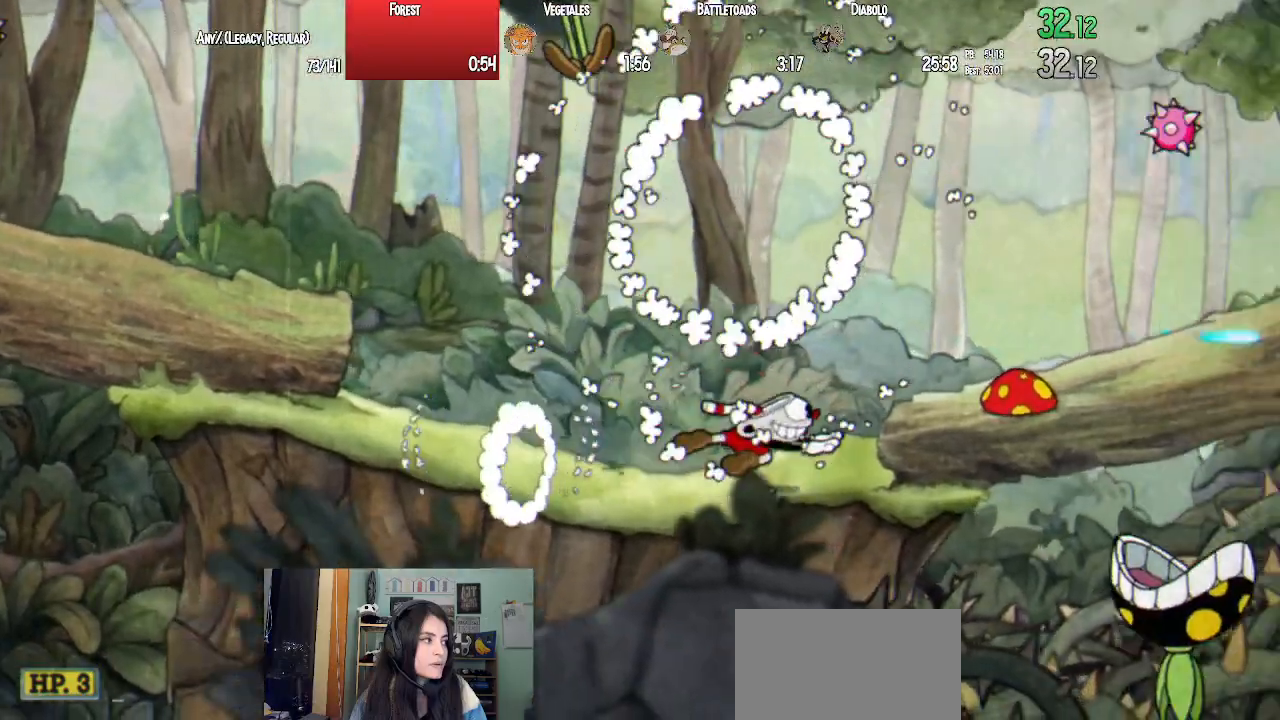
{"buttons": ["L1", "DPAD_RIGHT"], "left_stick": "center", "right_stick": "center", "events": [[167, "CROSS", "down"], [333, "TRIANGLE", "down"], [450, "CROSS", "up"], [483, "TRIANGLE", "up"]]}
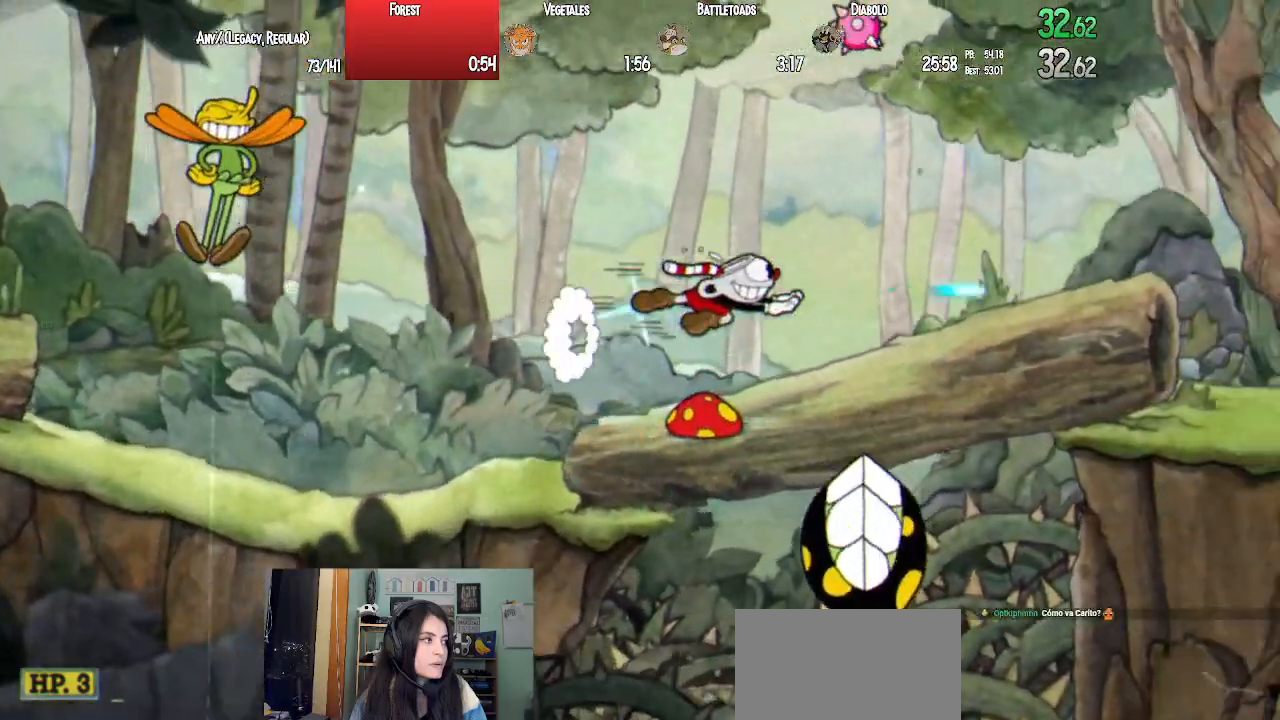
{"buttons": ["TRIANGLE", "L1", "DPAD_RIGHT"], "left_stick": "center", "right_stick": "center", "events": [[300, "TRIANGLE", "down"]]}
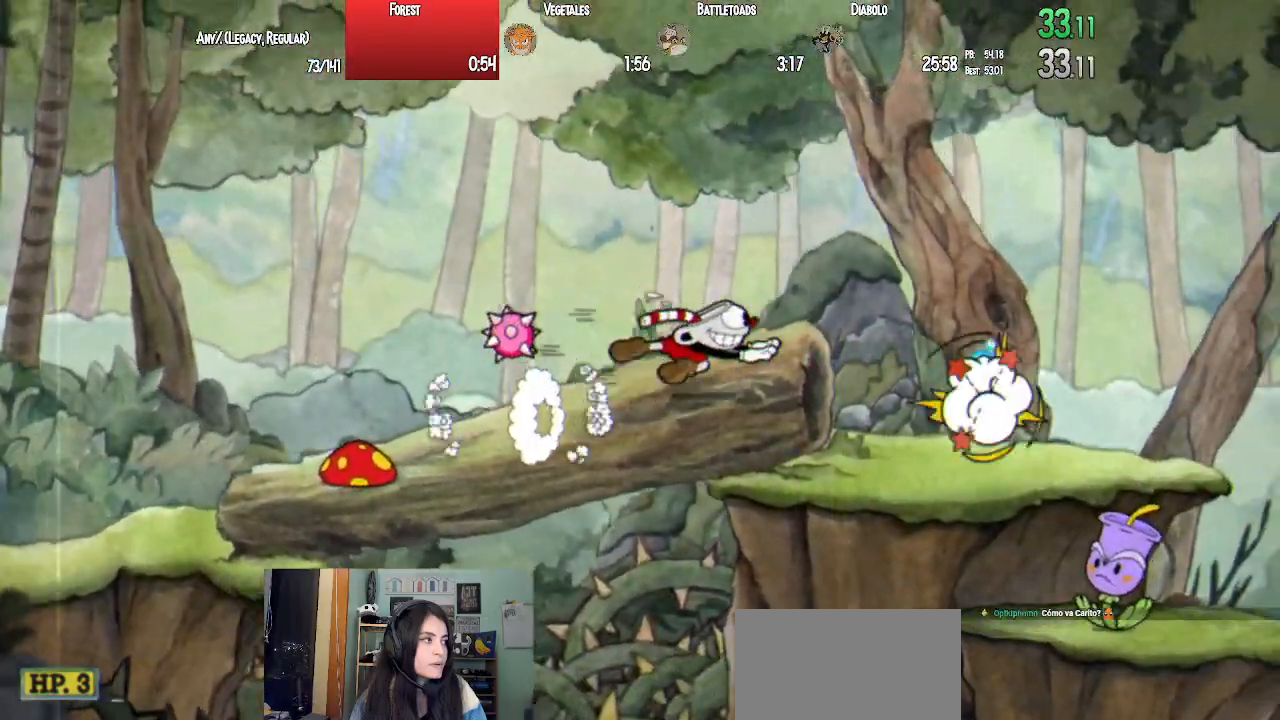
{"buttons": ["CROSS", "L1", "DPAD_RIGHT"], "left_stick": "center", "right_stick": "center", "events": [[117, "TRIANGLE", "up"], [483, "CROSS", "down"]]}
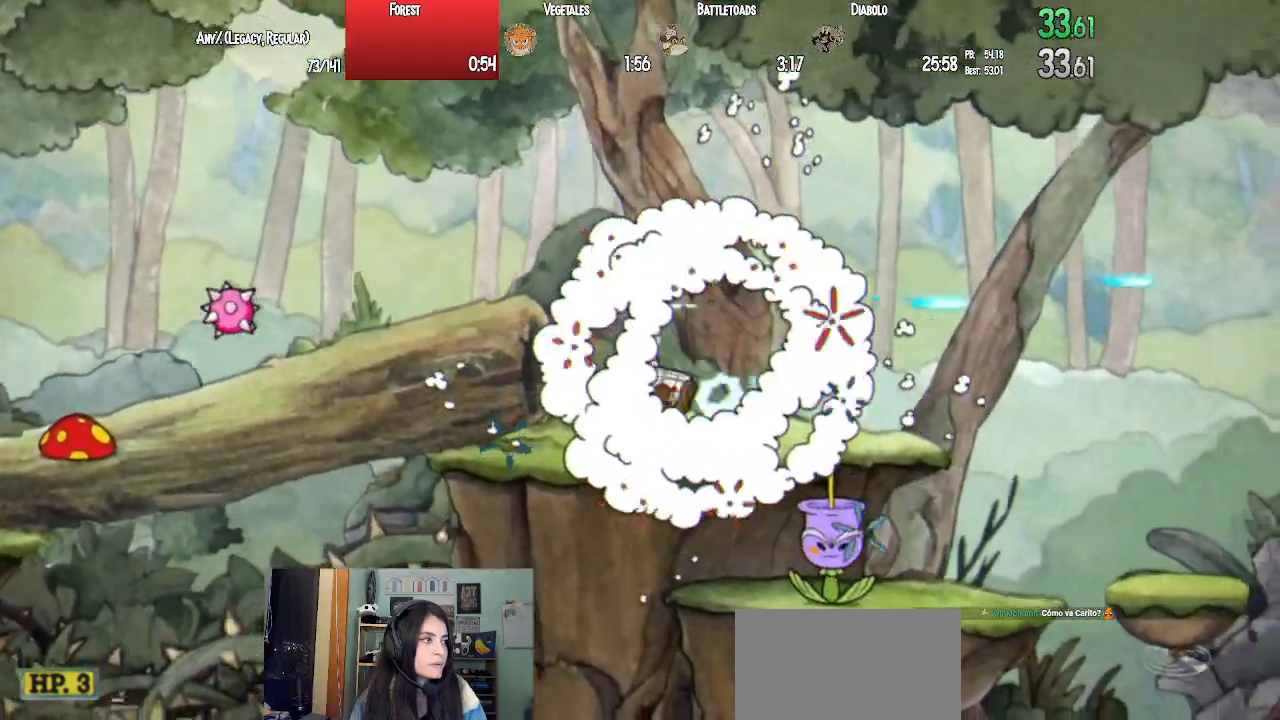
{"buttons": ["L1", "DPAD_RIGHT"], "left_stick": "center", "right_stick": "center", "events": [[200, "TRIANGLE", "down"], [283, "CROSS", "up"], [333, "TRIANGLE", "up"]]}
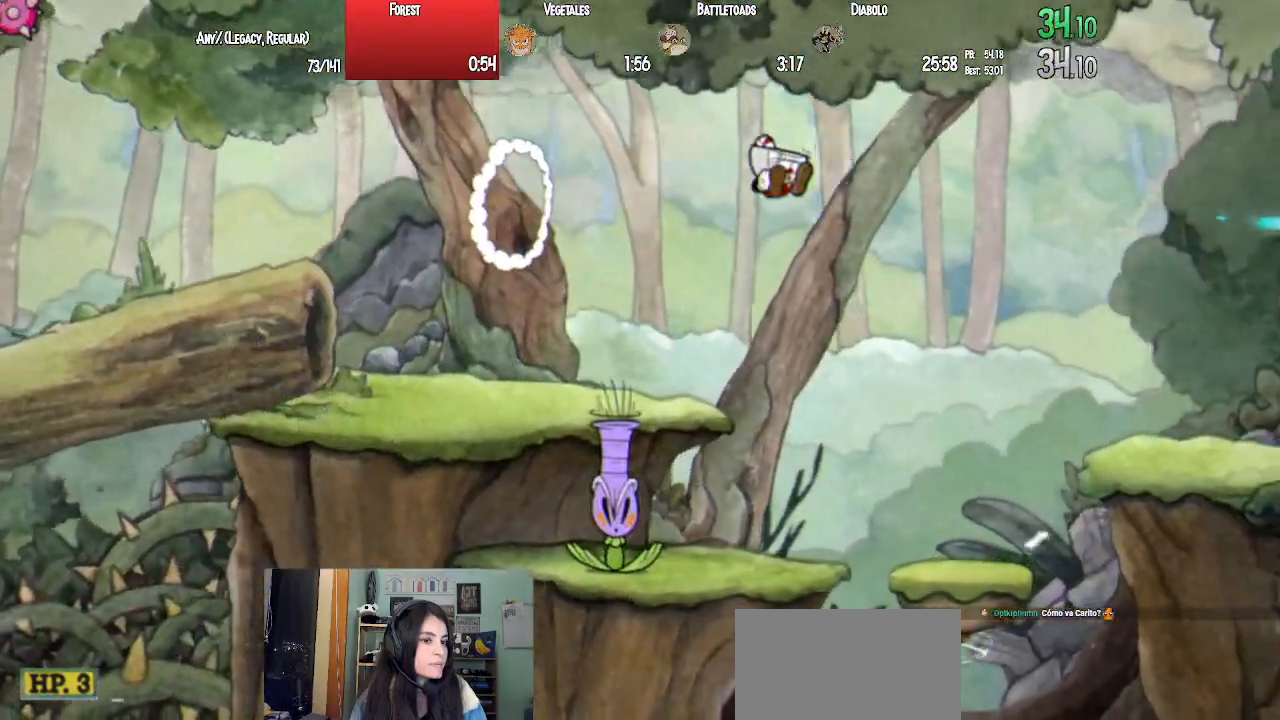
{"buttons": ["CROSS", "L1", "DPAD_RIGHT"], "left_stick": "center", "right_stick": "center", "events": [[450, "CROSS", "down"]]}
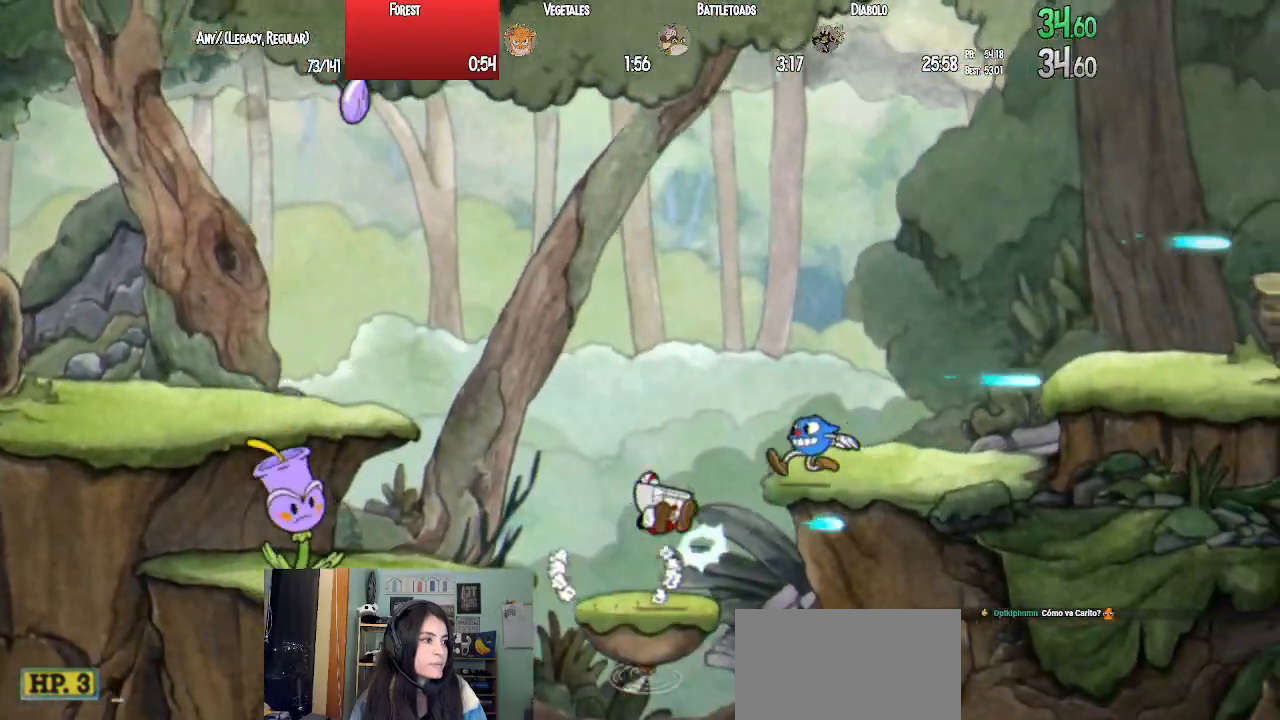
{"buttons": ["CROSS", "TRIANGLE", "L1", "DPAD_RIGHT"], "left_stick": "center", "right_stick": "center", "events": [[350, "TRIANGLE", "down"]]}
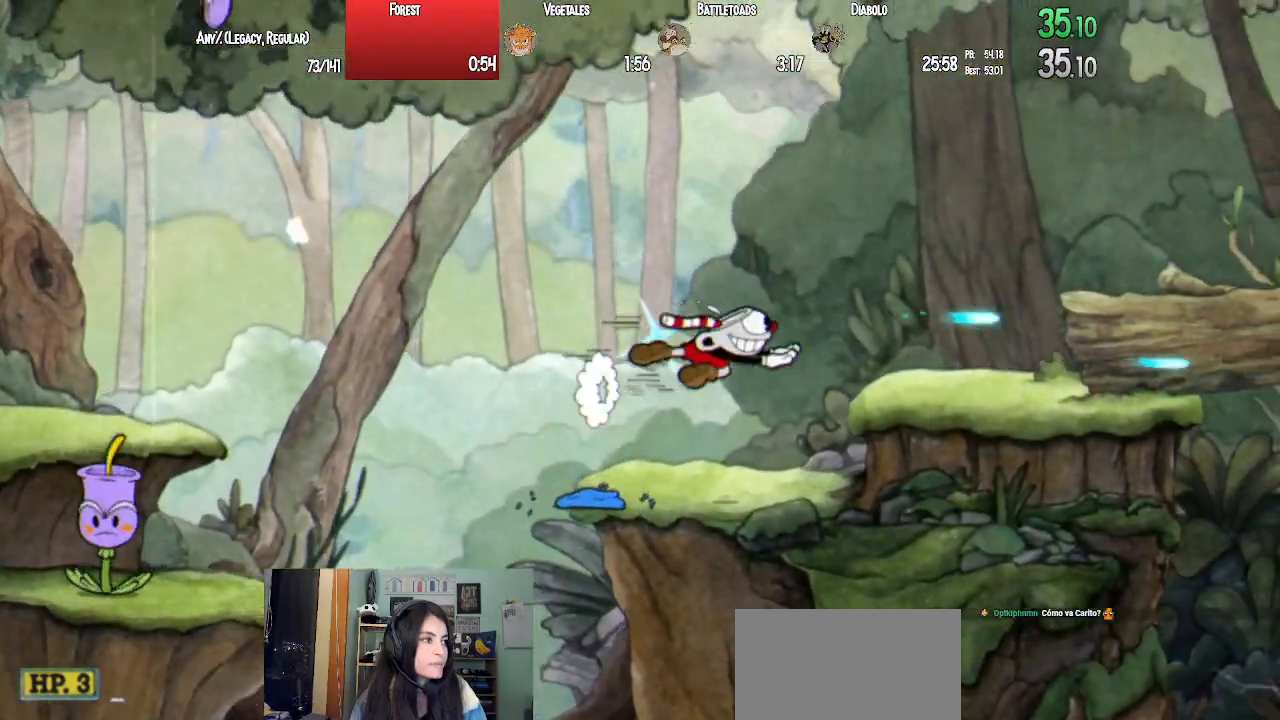
{"buttons": ["TRIANGLE", "L1", "DPAD_RIGHT"], "left_stick": "center", "right_stick": "center", "events": [[83, "CROSS", "up"], [150, "TRIANGLE", "up"], [333, "CROSS", "down"], [433, "TRIANGLE", "down"], [500, "CROSS", "up"]]}
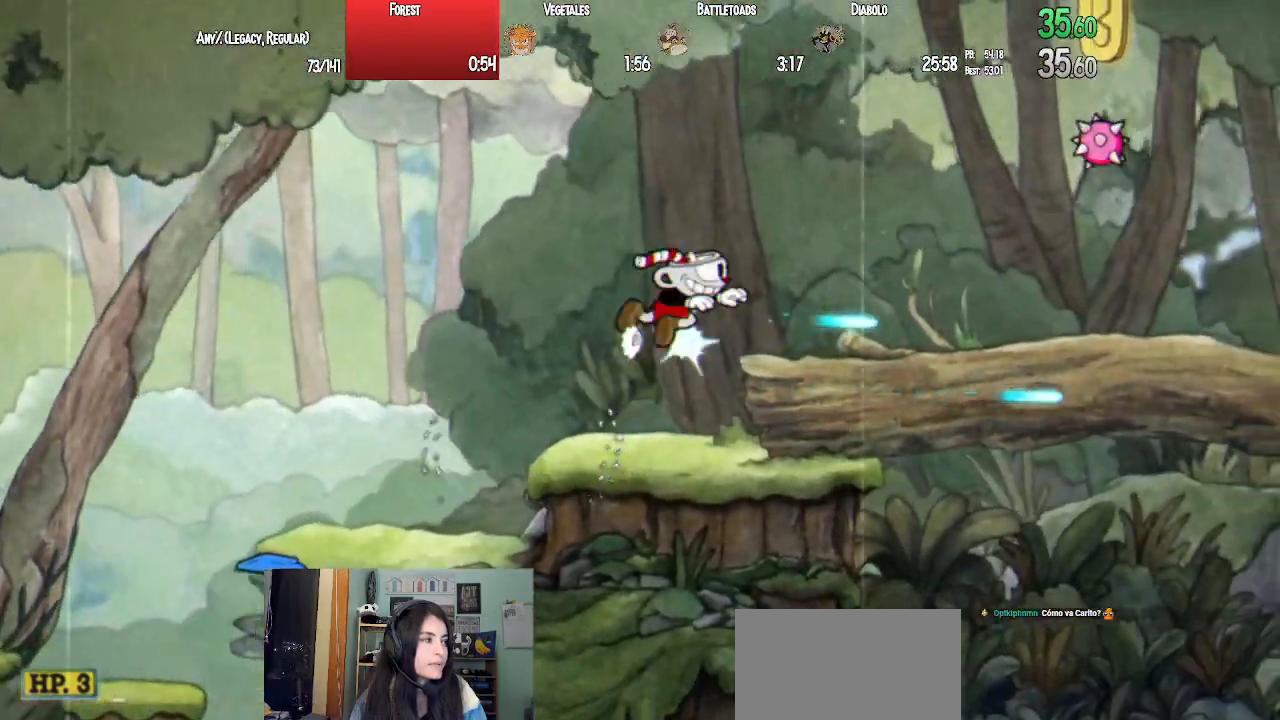
{"buttons": ["L1", "DPAD_RIGHT"], "left_stick": "center", "right_stick": "center", "events": [[67, "TRIANGLE", "up"]]}
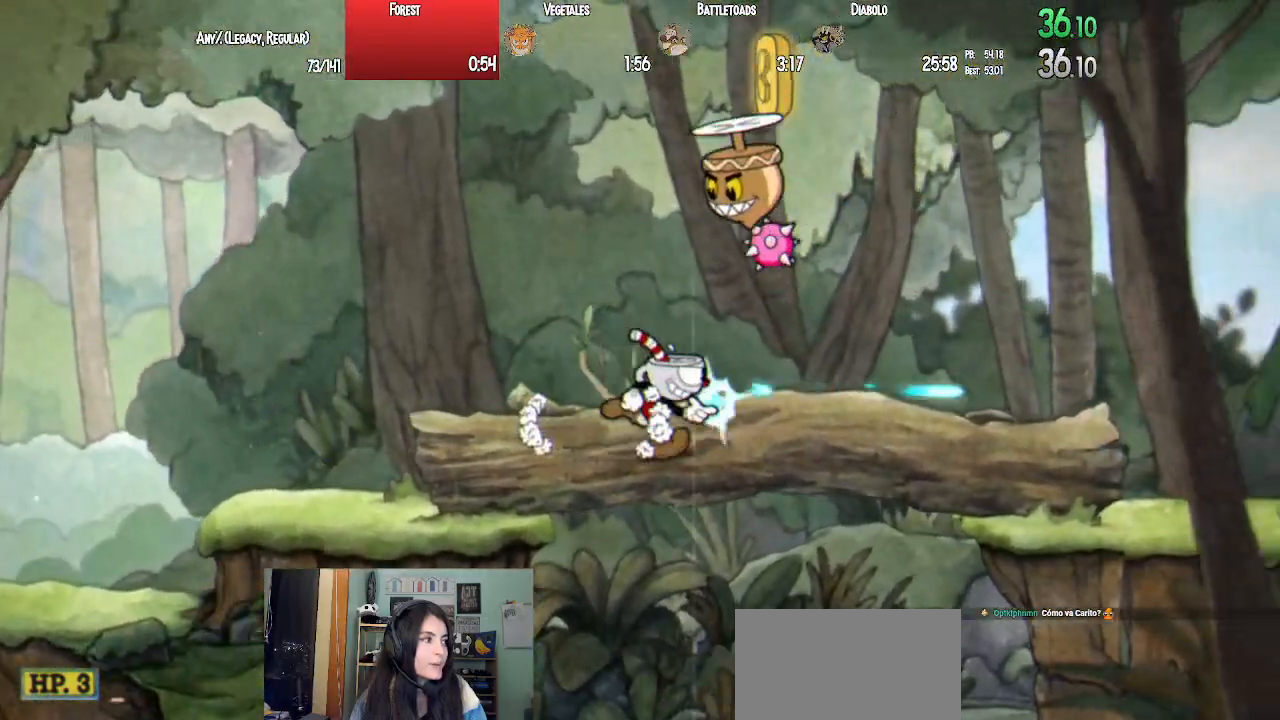
{"buttons": ["CROSS", "L1", "DPAD_RIGHT"], "left_stick": "center", "right_stick": "center", "events": [[83, "CROSS", "down"], [183, "CROSS", "up"], [233, "CROSS", "down"]]}
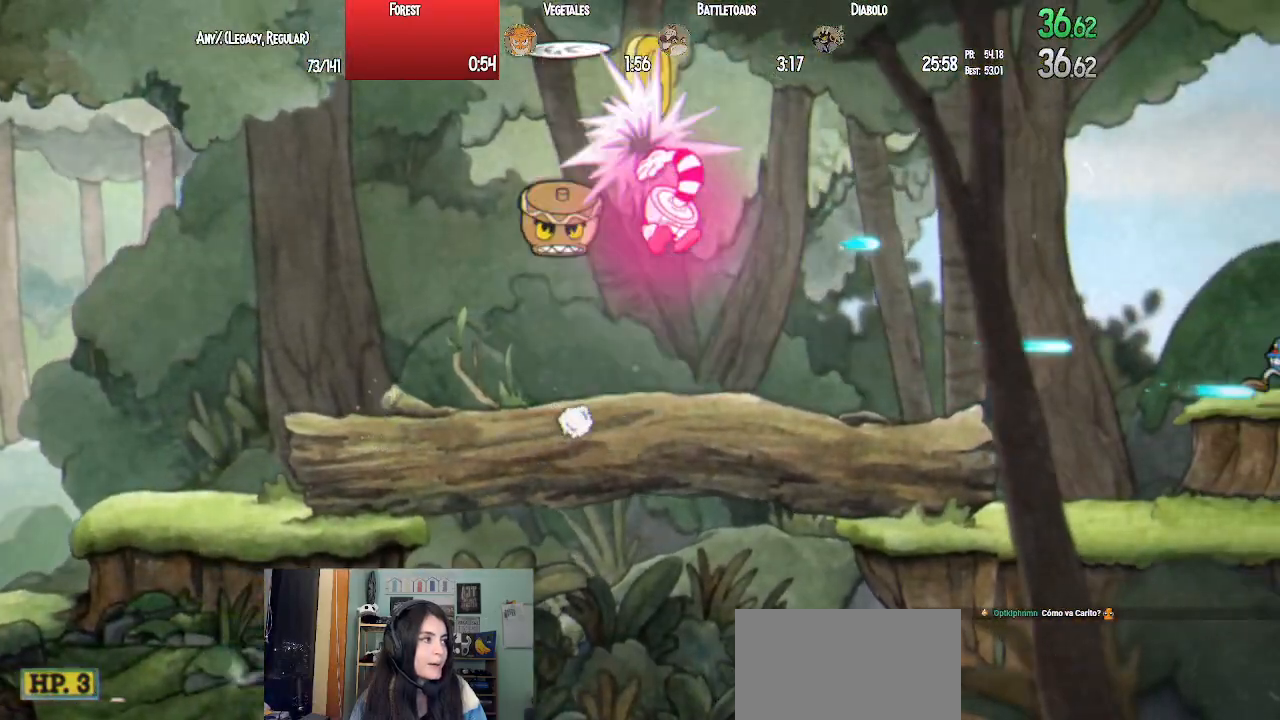
{"buttons": ["L1", "DPAD_RIGHT"], "left_stick": "center", "right_stick": "center", "events": [[133, "TRIANGLE", "down"], [217, "CROSS", "up"], [300, "TRIANGLE", "up"]]}
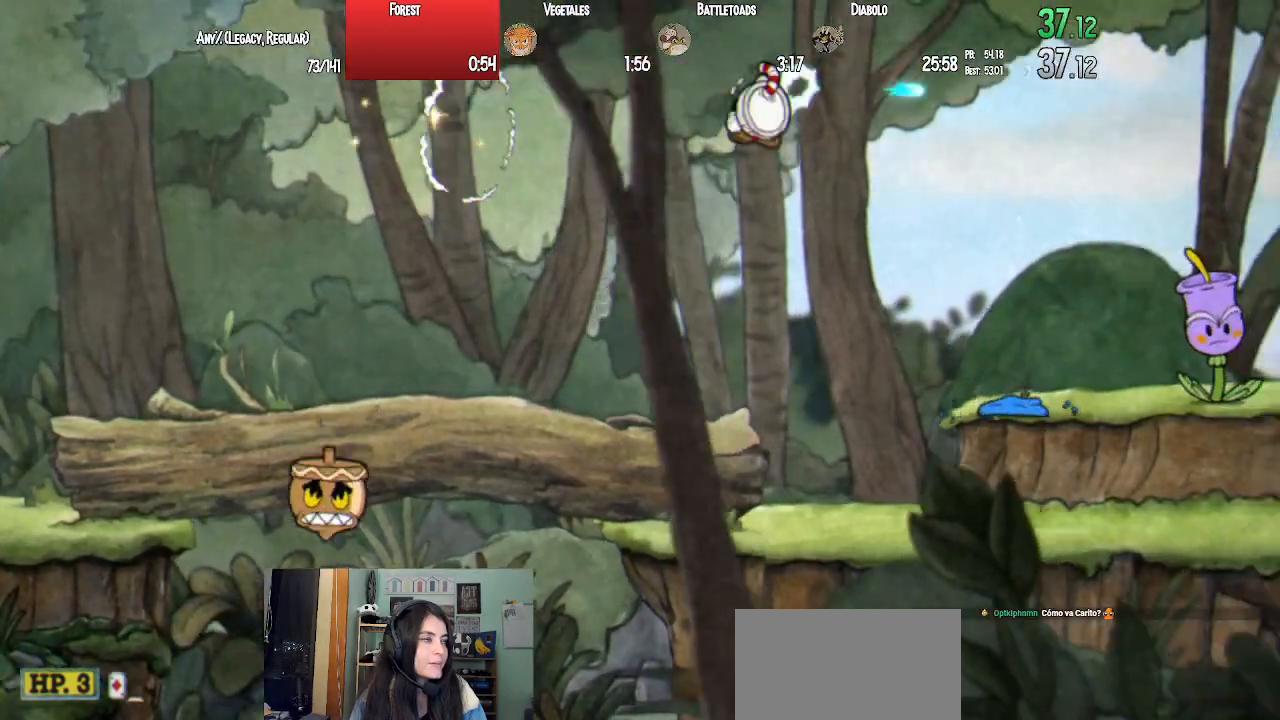
{"buttons": ["TRIANGLE", "L1", "DPAD_RIGHT"], "left_stick": "center", "right_stick": "center", "events": [[417, "TRIANGLE", "down"]]}
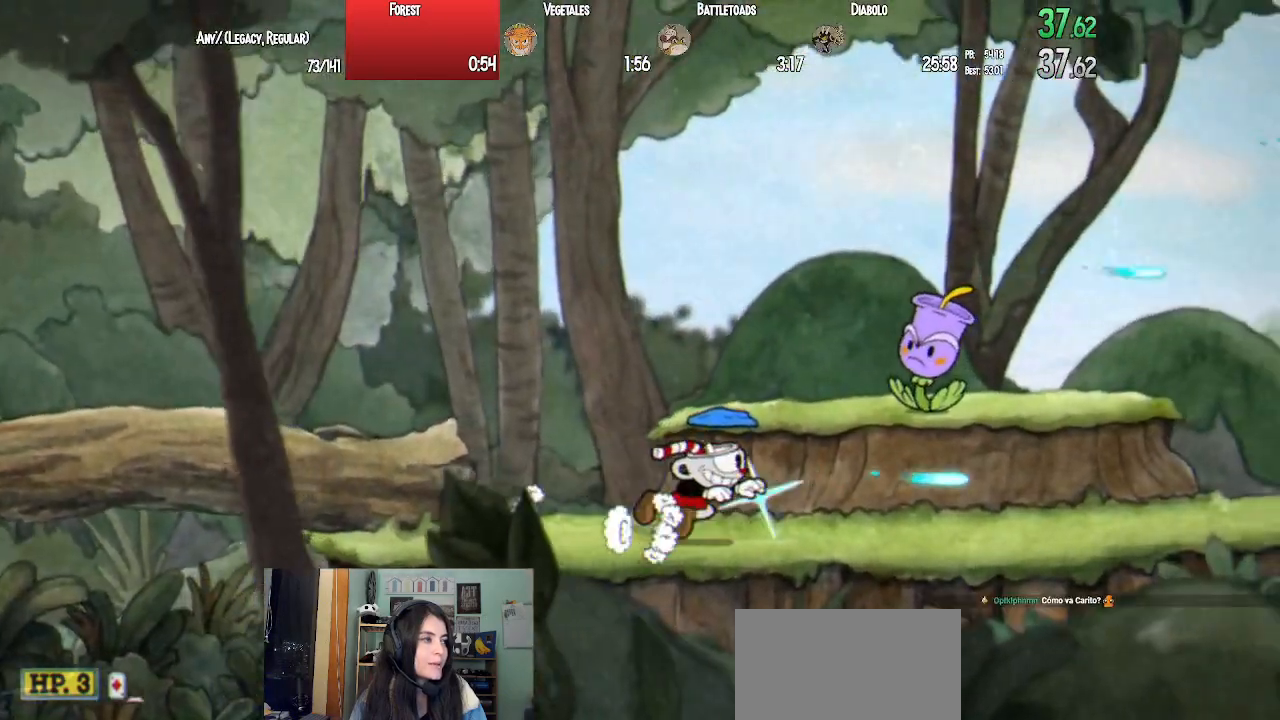
{"buttons": ["TRIANGLE", "L1", "DPAD_RIGHT"], "left_stick": "center", "right_stick": "center", "events": [[117, "TRIANGLE", "up"], [367, "TRIANGLE", "down"]]}
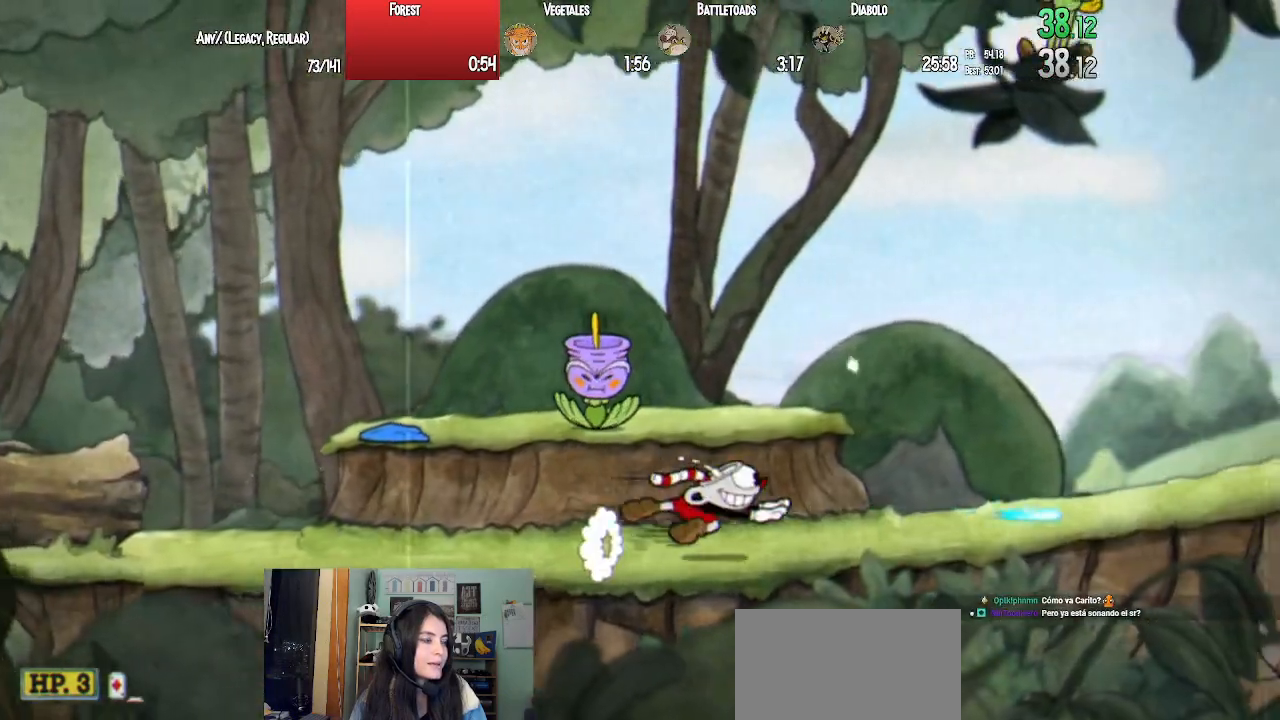
{"buttons": ["L1", "DPAD_RIGHT"], "left_stick": "center", "right_stick": "center", "events": [[67, "TRIANGLE", "up"], [217, "CROSS", "down"], [300, "TRIANGLE", "down"], [367, "CROSS", "up"], [467, "TRIANGLE", "up"]]}
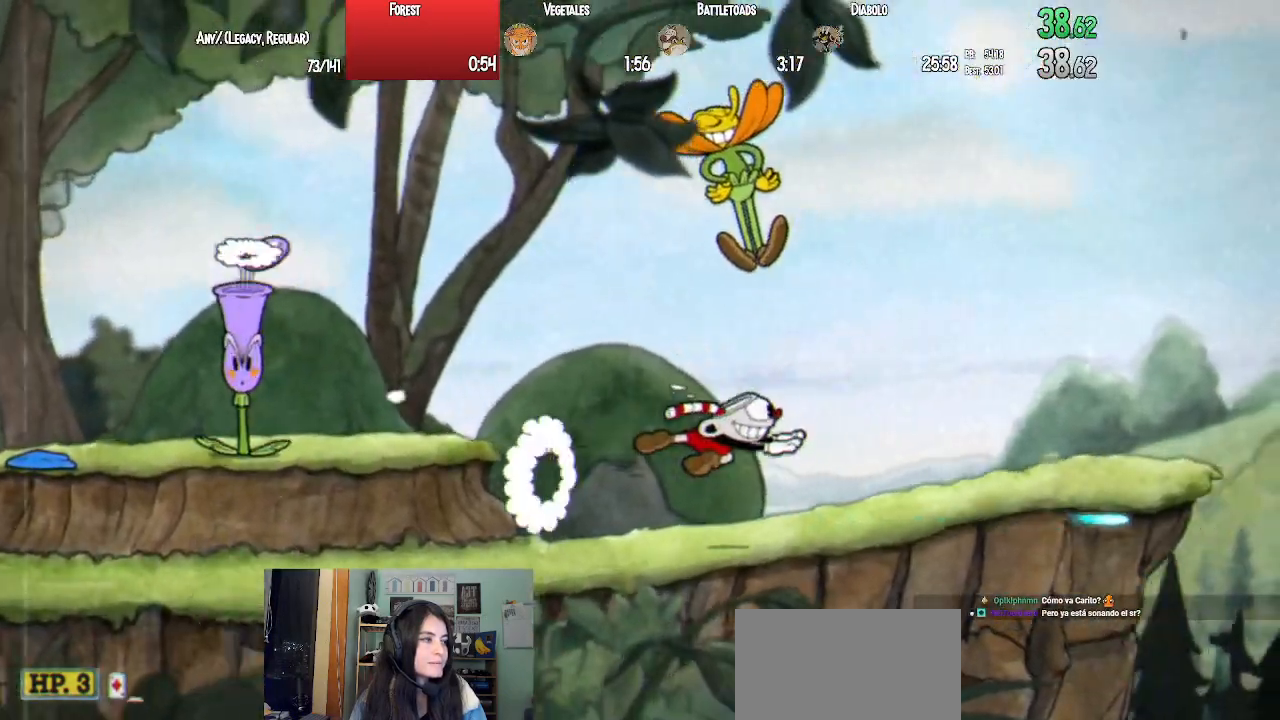
{"buttons": ["L1", "DPAD_RIGHT"], "left_stick": "center", "right_stick": "center", "events": [[283, "TRIANGLE", "down"], [467, "TRIANGLE", "up"]]}
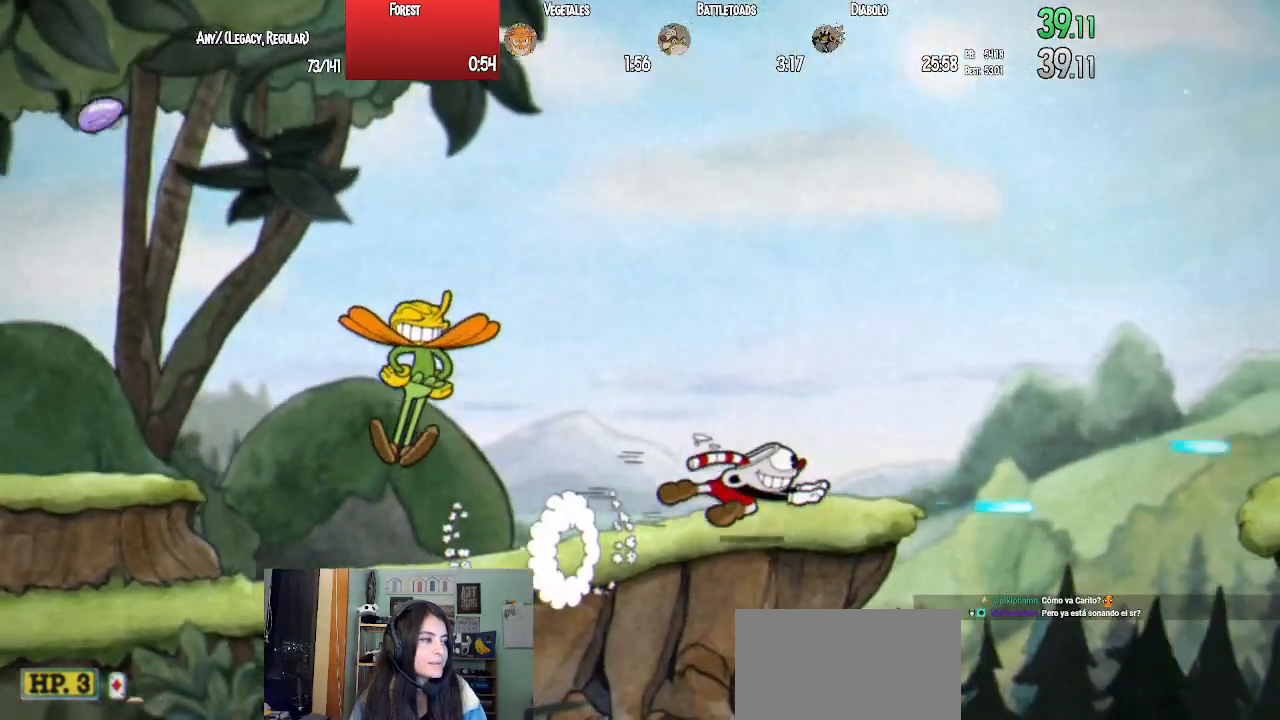
{"buttons": ["CROSS", "TRIANGLE", "L1", "DPAD_RIGHT"], "left_stick": "center", "right_stick": "center", "events": [[150, "CROSS", "down"], [417, "TRIANGLE", "down"]]}
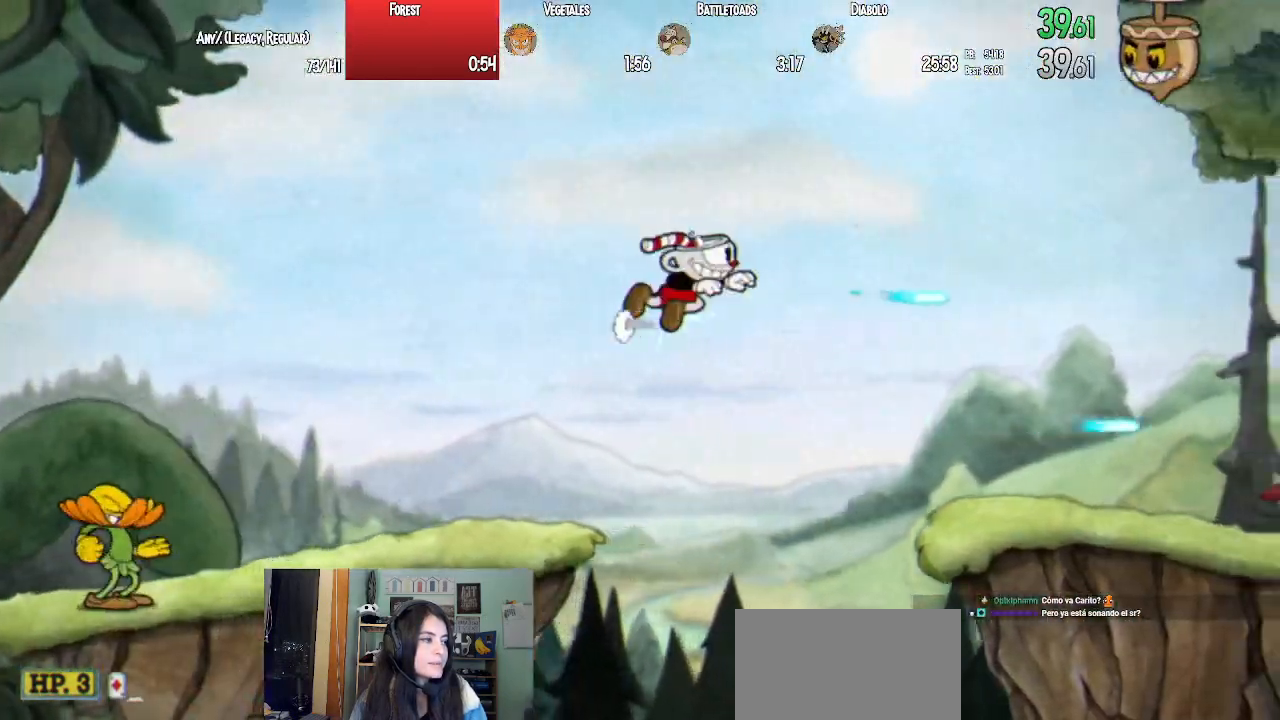
{"buttons": ["L1", "DPAD_RIGHT"], "left_stick": "center", "right_stick": "center", "events": [[33, "CROSS", "up"], [67, "TRIANGLE", "up"]]}
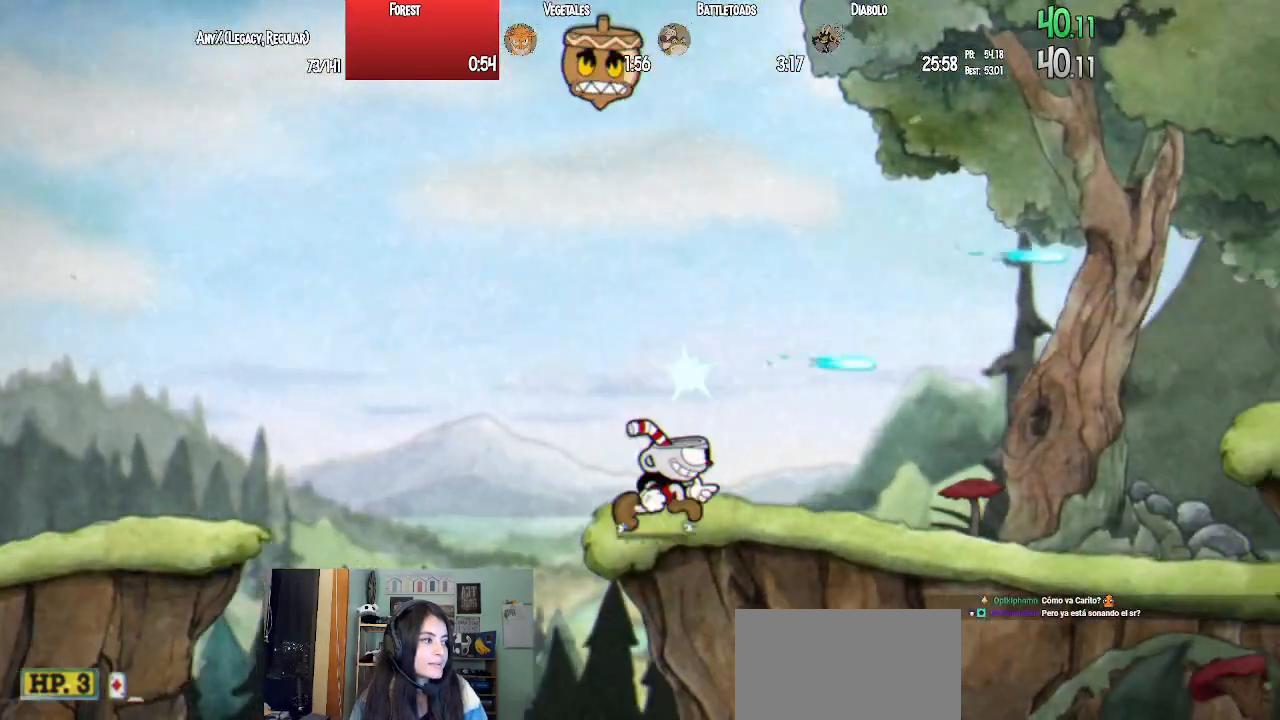
{"buttons": ["L1", "DPAD_RIGHT"], "left_stick": "center", "right_stick": "center", "events": [[117, "TRIANGLE", "down"], [350, "TRIANGLE", "up"]]}
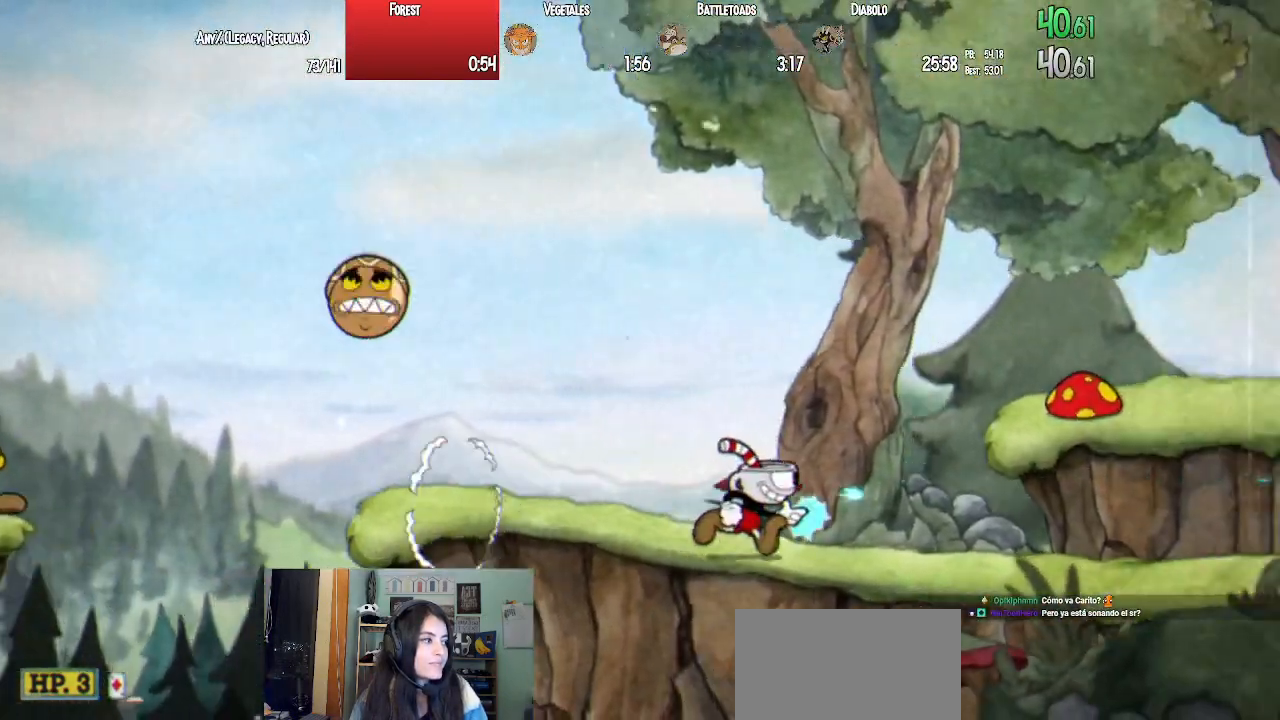
{"buttons": ["L1", "DPAD_RIGHT"], "left_stick": "center", "right_stick": "center", "events": [[117, "TRIANGLE", "down"], [333, "TRIANGLE", "up"]]}
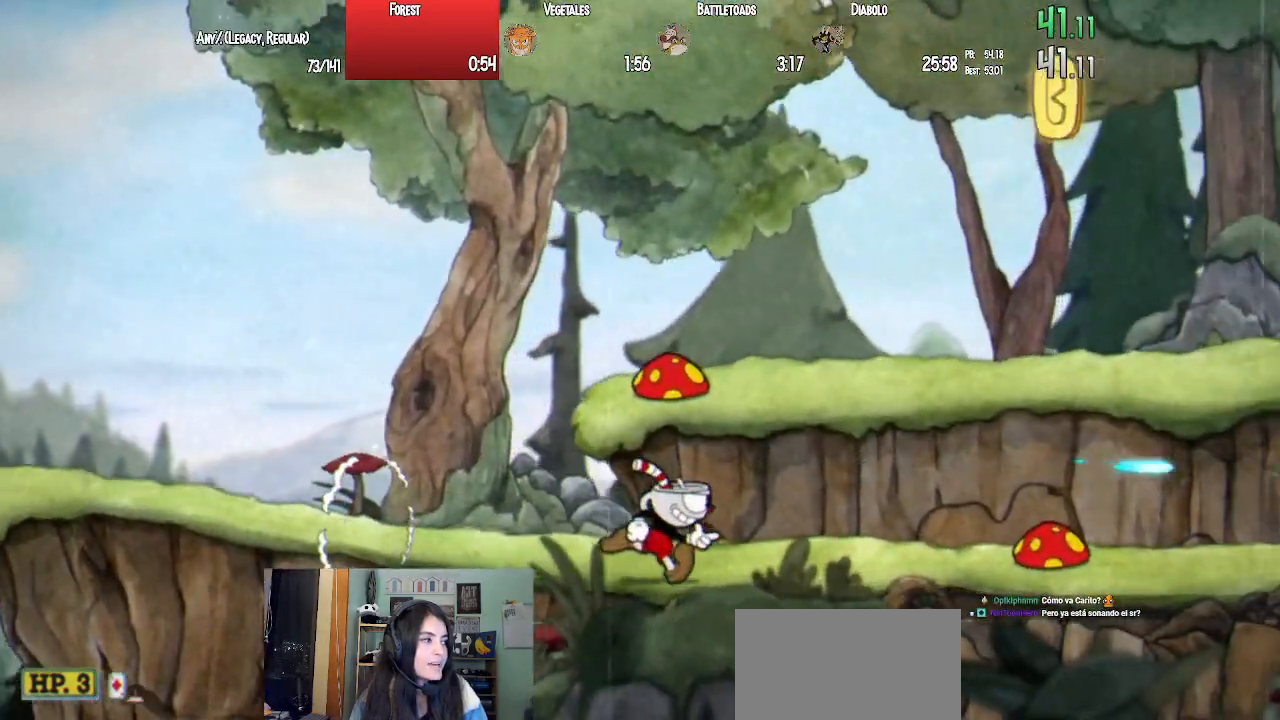
{"buttons": ["CROSS", "L1", "DPAD_RIGHT"], "left_stick": "center", "right_stick": "center", "events": [[300, "CROSS", "down"]]}
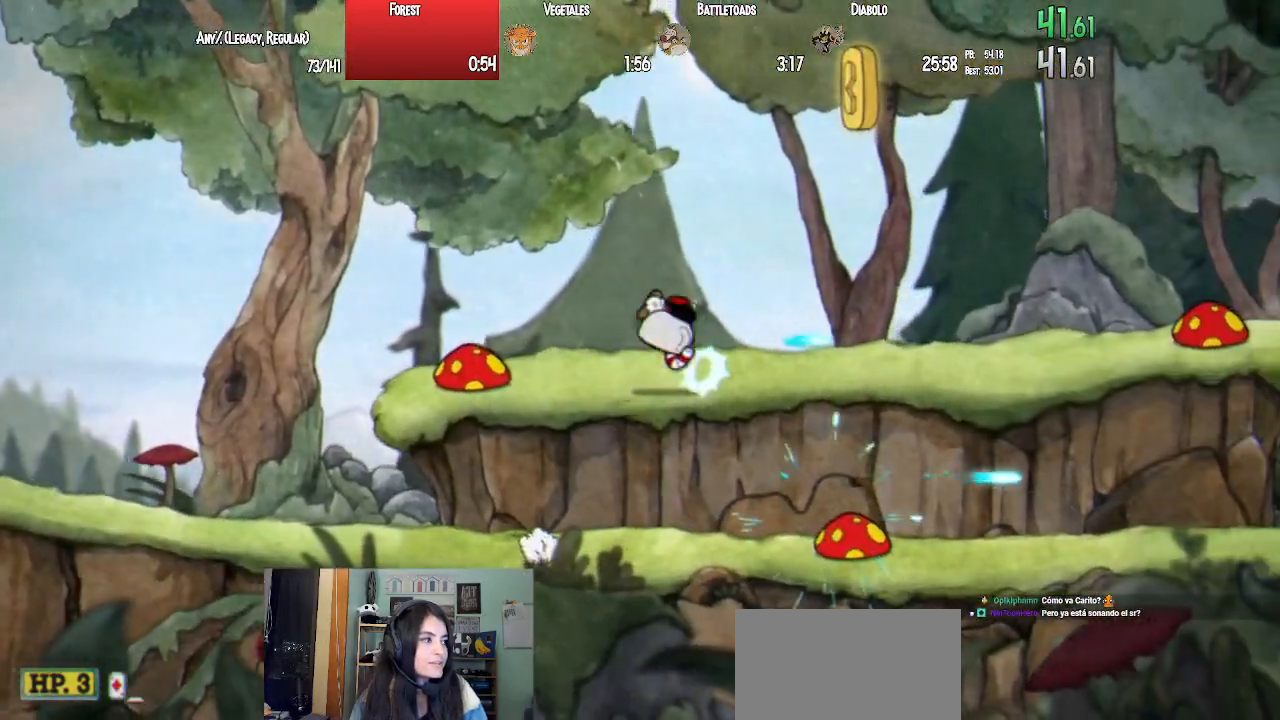
{"buttons": ["CROSS", "L1", "DPAD_RIGHT"], "left_stick": "center", "right_stick": "center", "events": [[100, "CROSS", "up"], [417, "CROSS", "down"]]}